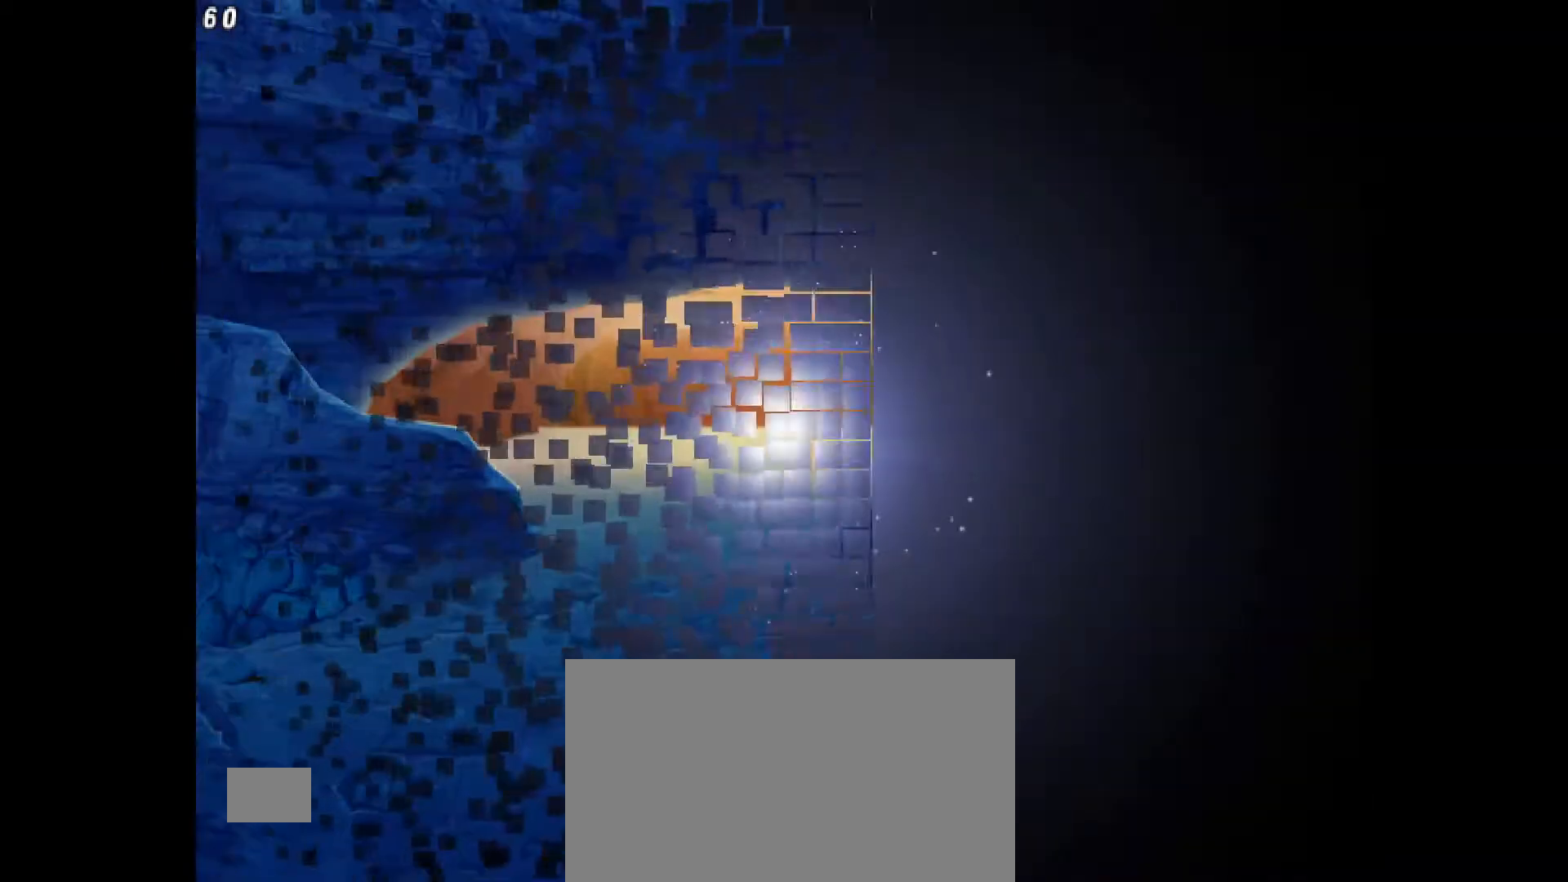
Gameplay with a controller (PlayStation layout); each line is a JSON object with the inputs held at the frame after it (dt_ms = milliseconds from this image to that frame). "events" lists button and stick changes between this image and that frame as [ms after this image, input, new state], when the widget could be followed in between. Not read: HOME L3 R3 other_buttons.
{"dt_ms": 1000, "buttons": [], "events": [[17, "CROSS", "up"], [167, "CROSS", "down"], [250, "CROSS", "up"], [383, "CROSS", "down"], [467, "DPAD_RIGHT", "down"], [483, "DPAD_DOWN", "down"], [500, "CROSS", "up"], [533, "DPAD_RIGHT", "up"], [600, "CROSS", "down"], [633, "DPAD_DOWN", "up"], [683, "CROSS", "up"]]}
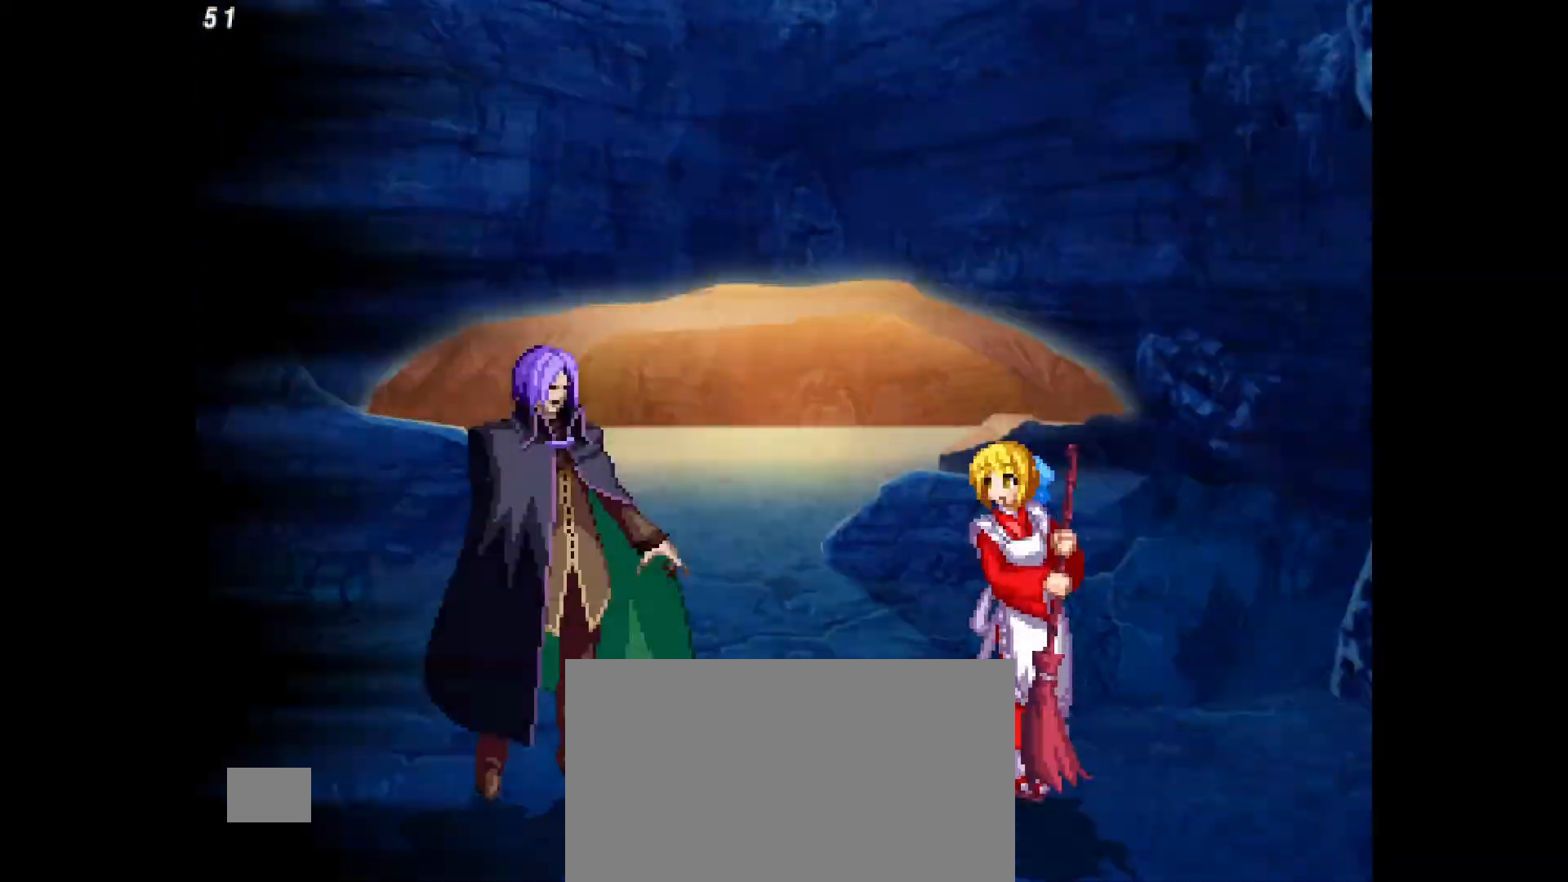
{"dt_ms": 500, "buttons": [], "events": []}
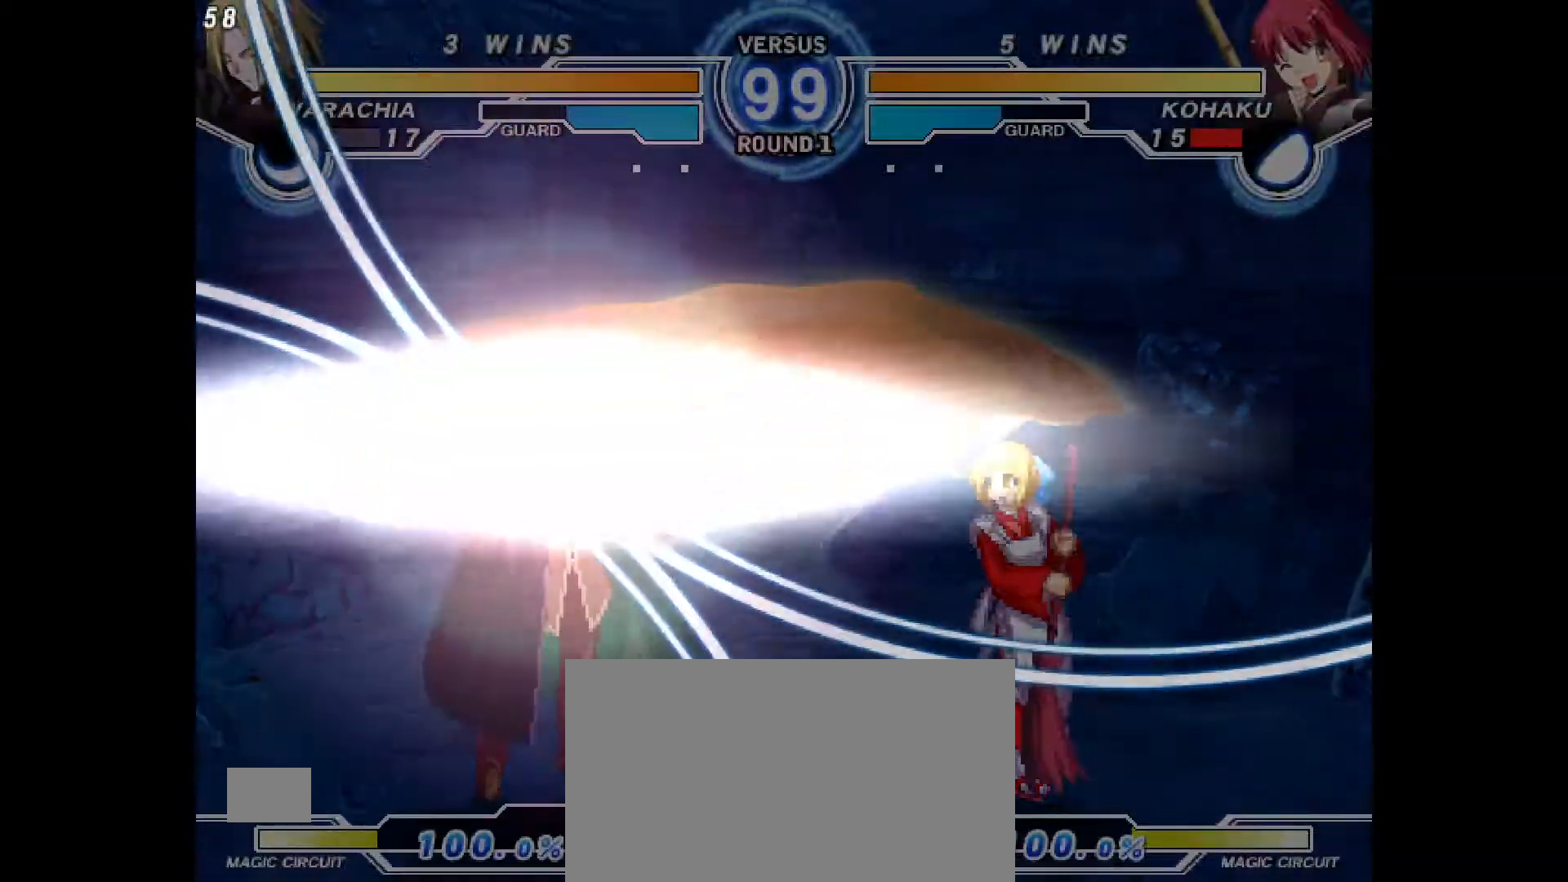
{"dt_ms": 500, "buttons": [], "events": []}
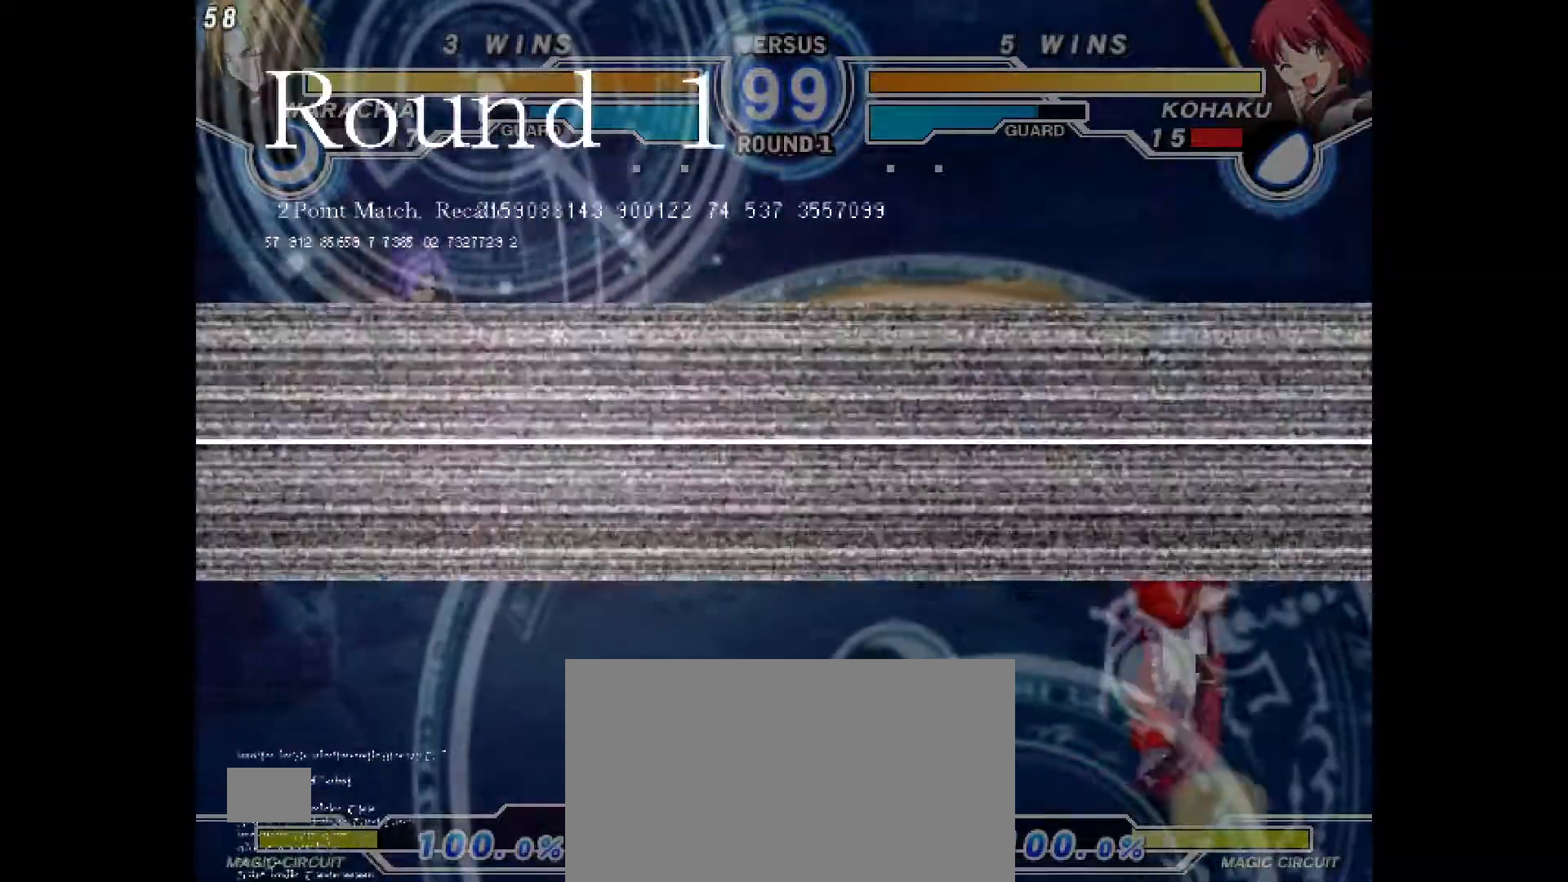
{"dt_ms": 500, "buttons": ["DPAD_RIGHT"], "events": [[350, "DPAD_UP", "down"], [367, "DPAD_UP", "up"], [483, "DPAD_RIGHT", "down"]]}
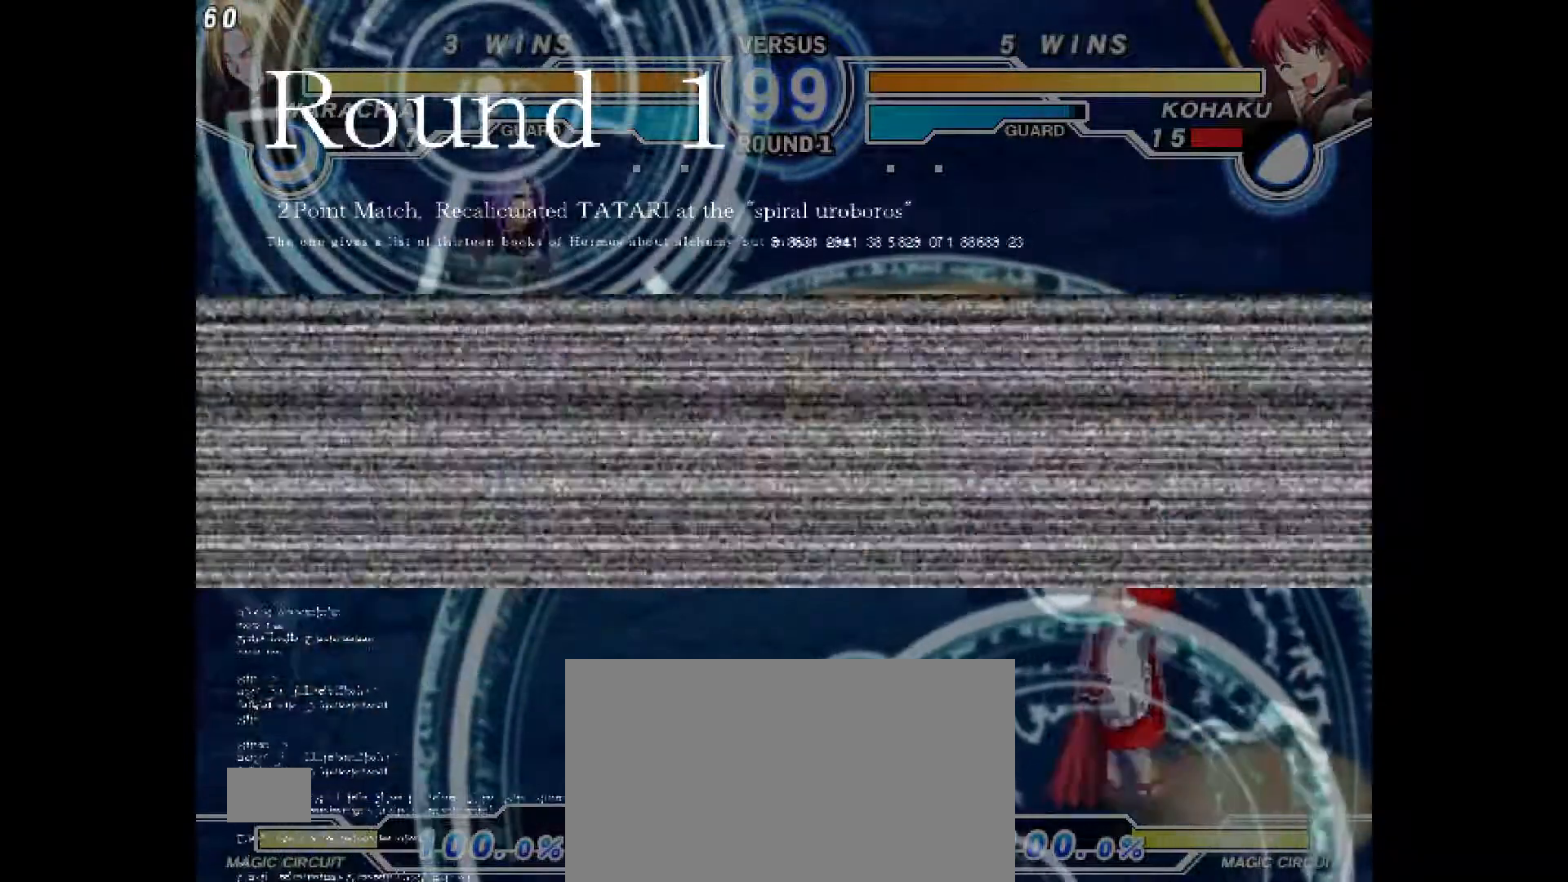
{"dt_ms": 500, "buttons": ["DPAD_RIGHT"], "events": []}
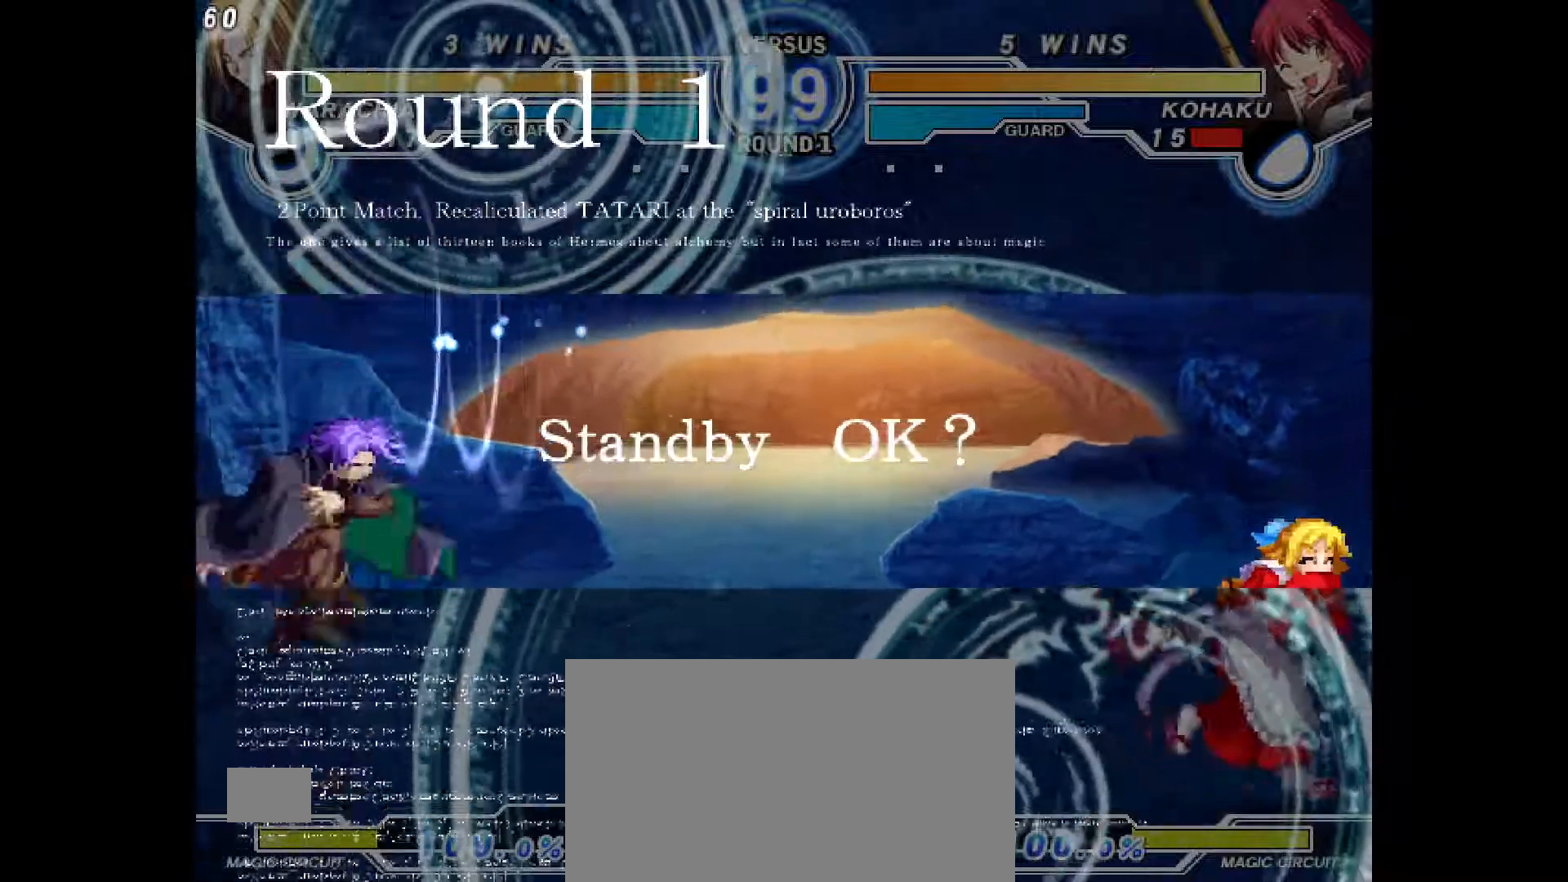
{"dt_ms": 500, "buttons": ["DPAD_RIGHT"], "events": [[67, "DPAD_RIGHT", "up"], [117, "DPAD_LEFT", "down"], [450, "DPAD_LEFT", "up"], [467, "DPAD_RIGHT", "down"]]}
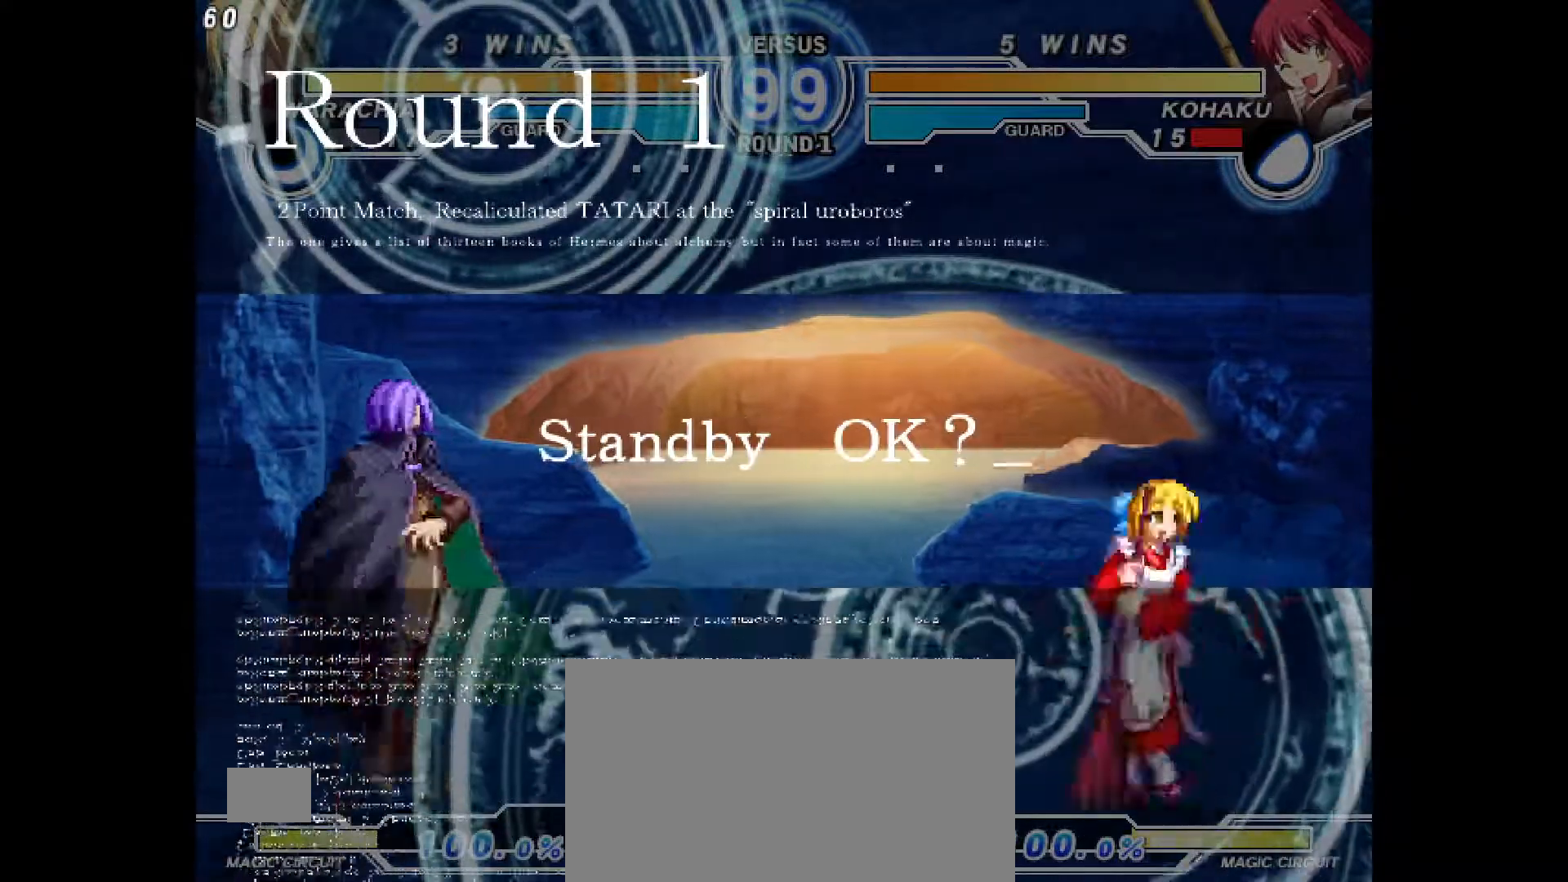
{"dt_ms": 500, "buttons": [], "events": [[483, "DPAD_RIGHT", "up"]]}
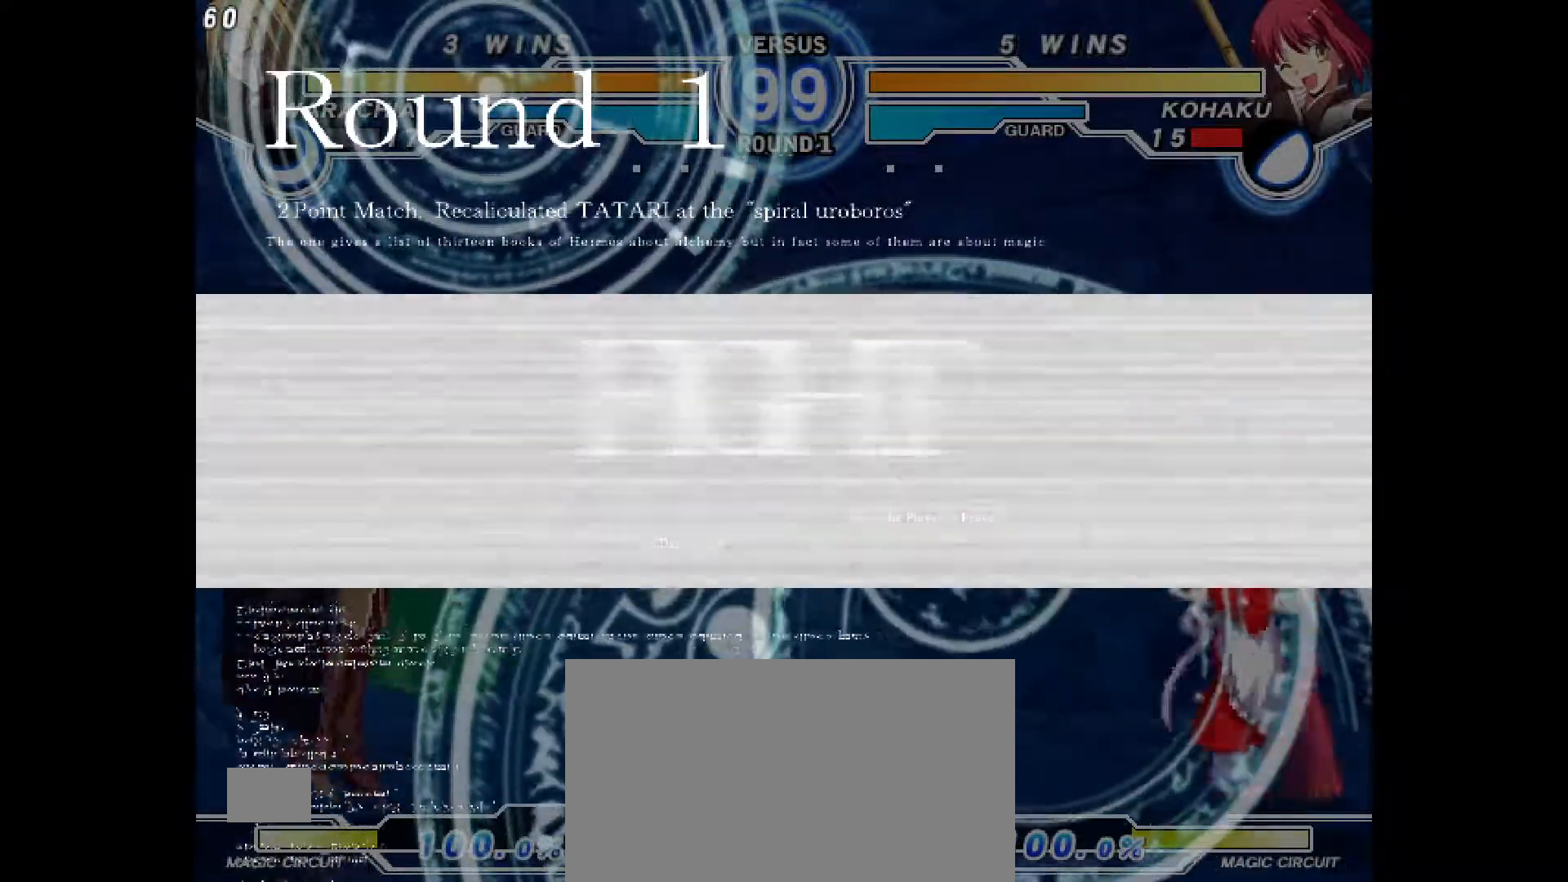
{"dt_ms": 500, "buttons": ["DPAD_RIGHT"]}
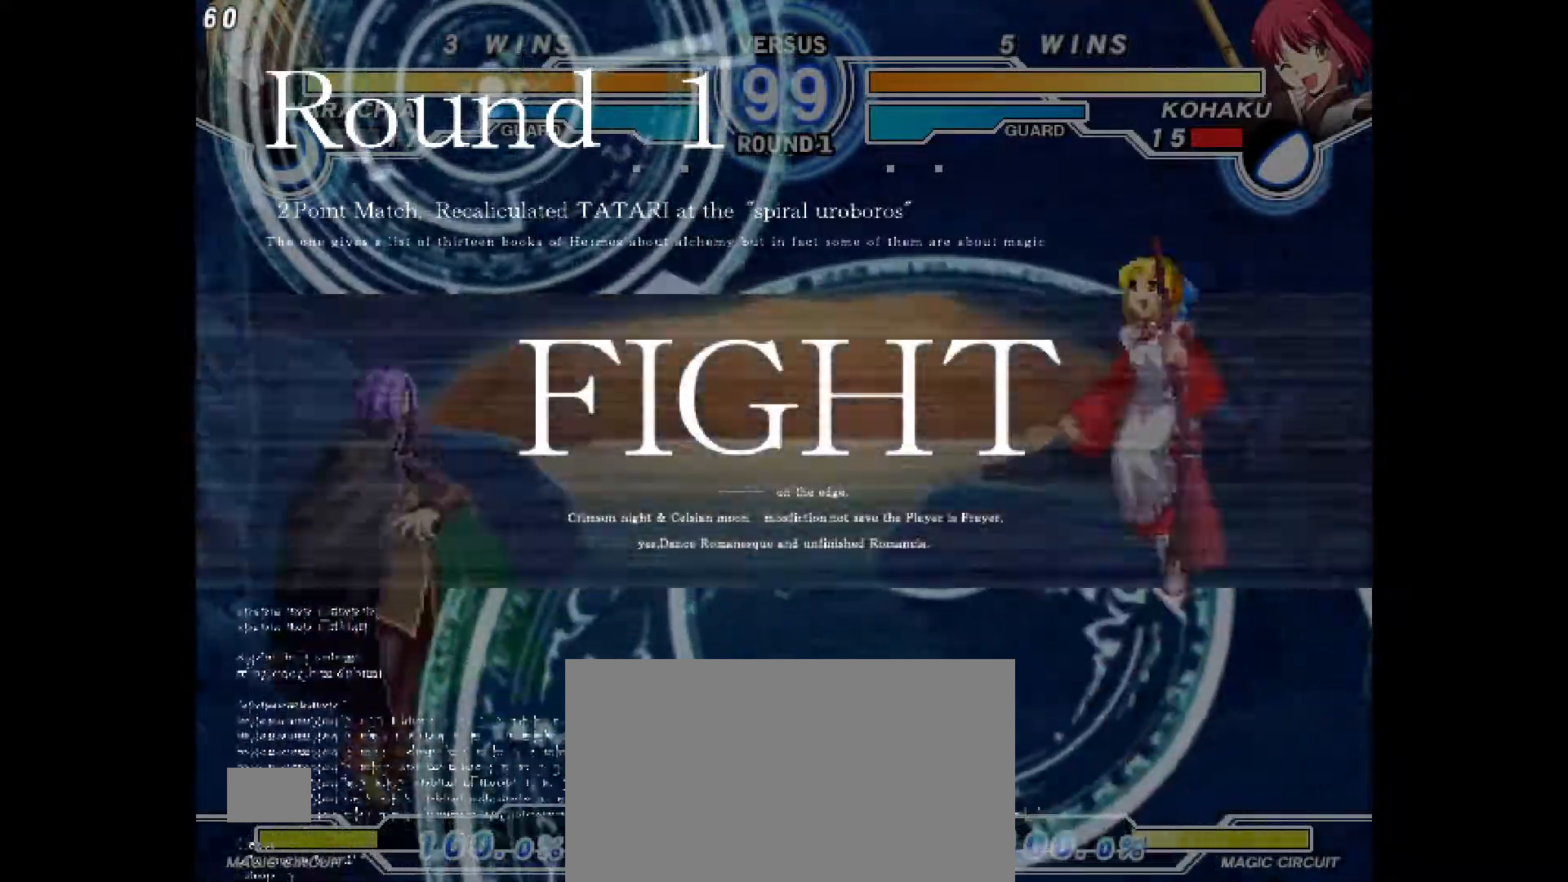
{"dt_ms": 500, "buttons": ["DPAD_UP"], "events": [[133, "R2", "down"], [217, "R2", "up"], [250, "DPAD_RIGHT", "up"], [467, "DPAD_UP", "down"]]}
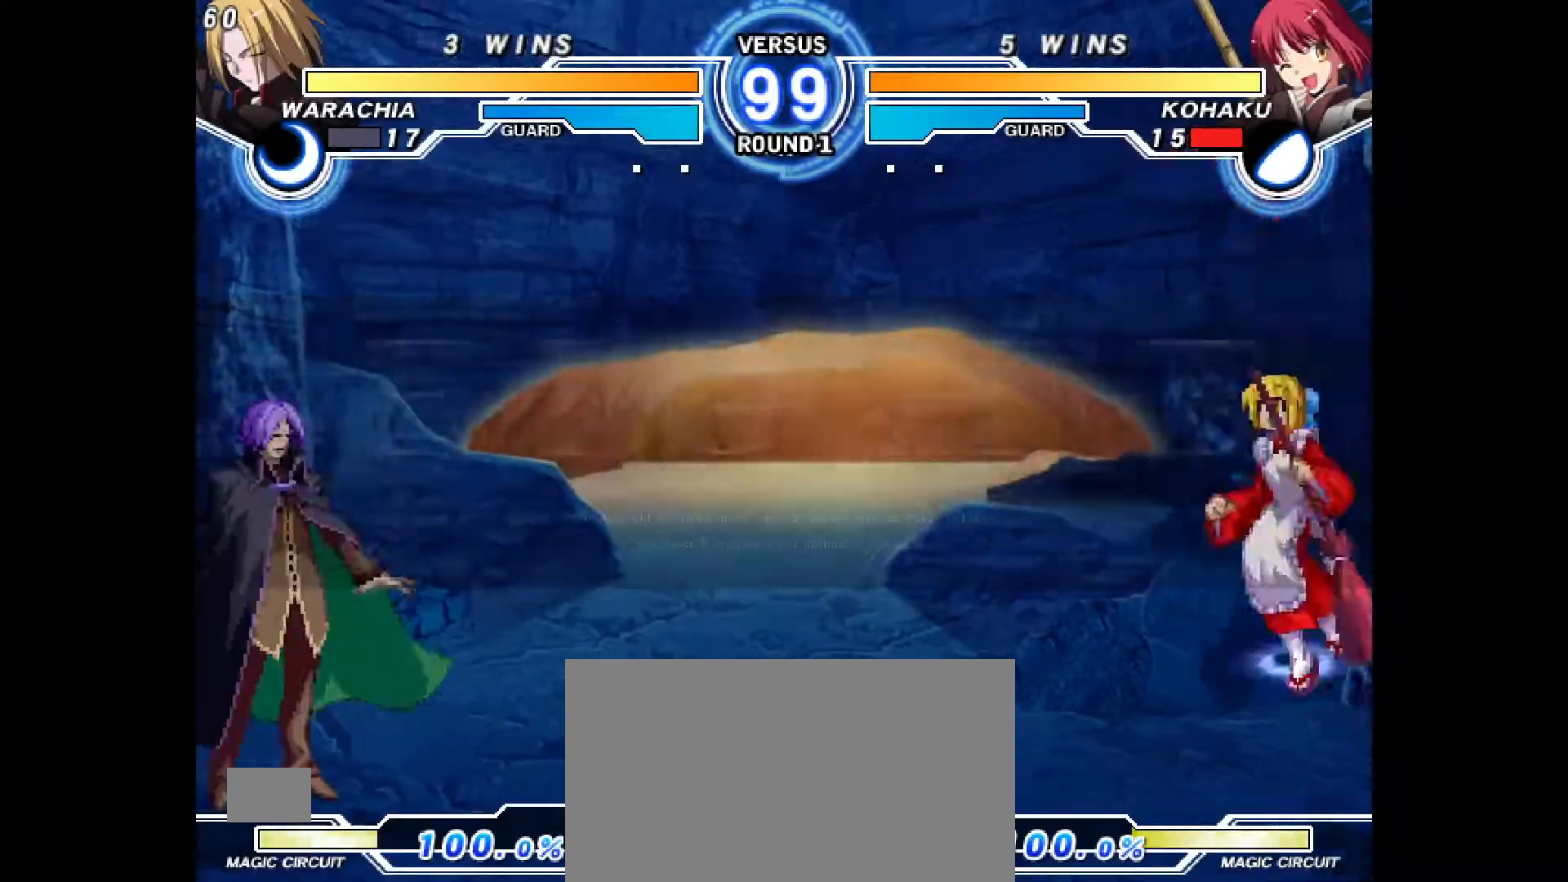
{"dt_ms": 500, "buttons": [], "events": [[50, "DPAD_RIGHT", "down"], [67, "DPAD_UP", "up"], [350, "DPAD_RIGHT", "up"]]}
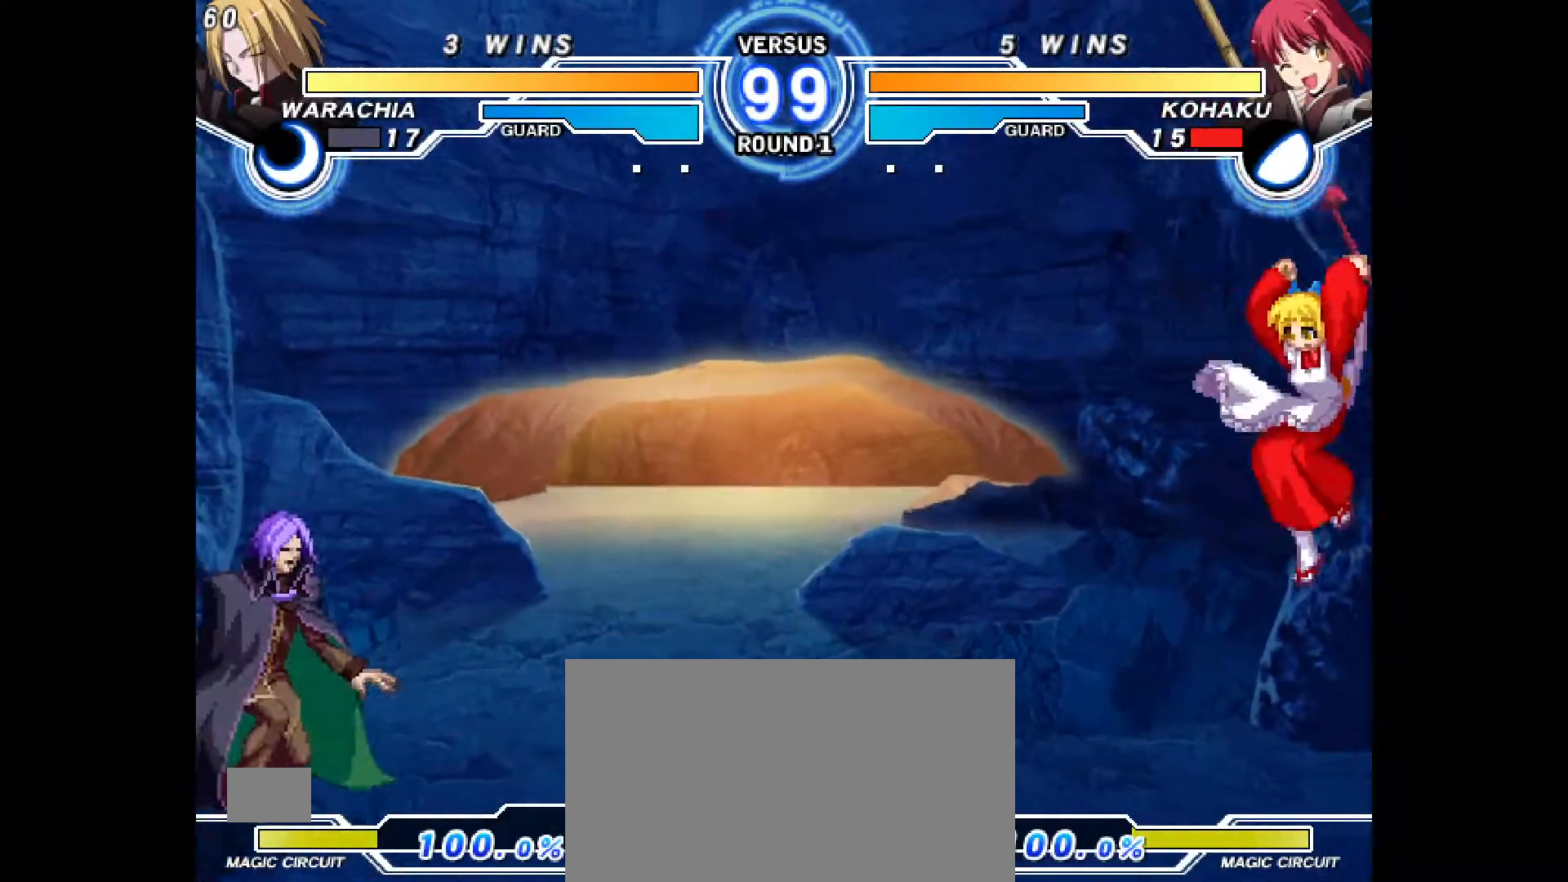
{"dt_ms": 500, "buttons": ["DPAD_RIGHT"], "events": [[117, "DPAD_LEFT", "down"], [233, "DPAD_LEFT", "up"], [250, "DPAD_UP", "down"], [367, "DPAD_UP", "up"], [400, "DPAD_RIGHT", "down"]]}
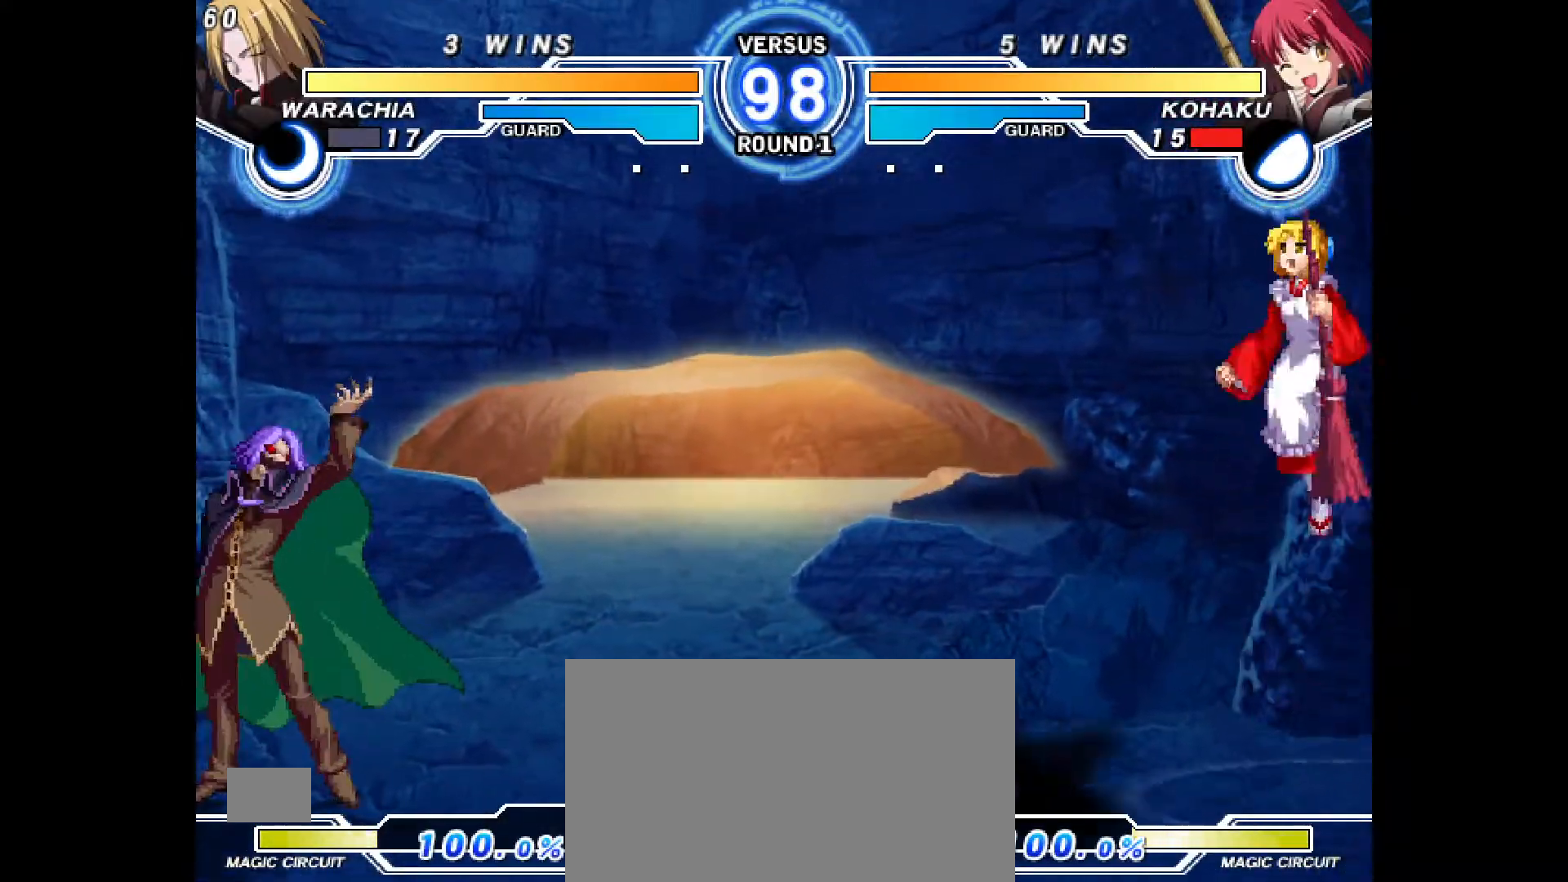
{"dt_ms": 500, "buttons": ["DPAD_LEFT"], "events": [[217, "DPAD_RIGHT", "up"], [433, "DPAD_LEFT", "down"]]}
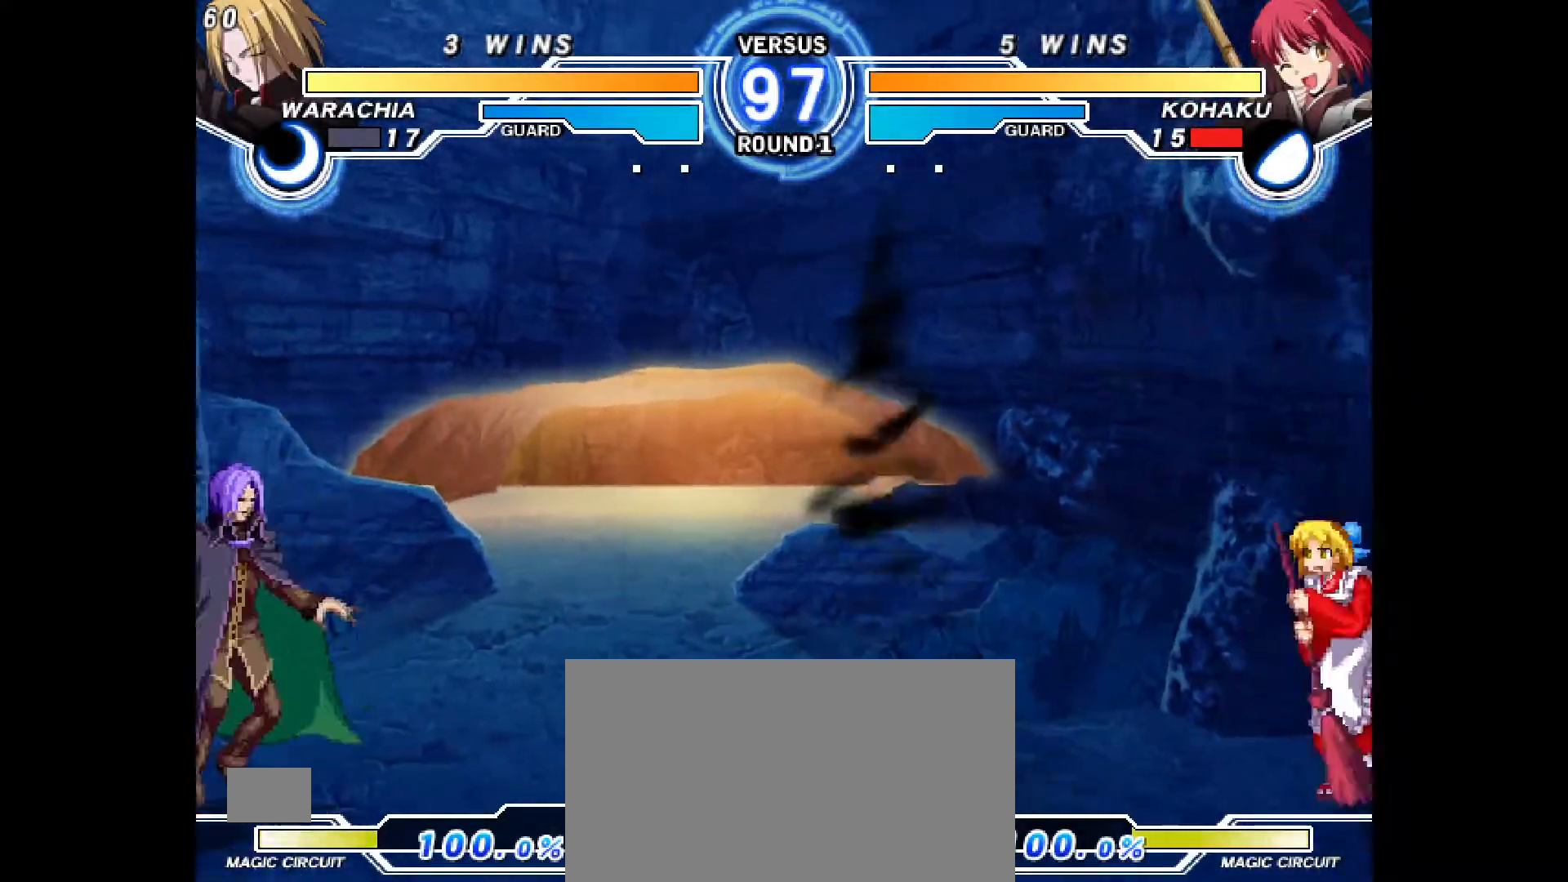
{"dt_ms": 500, "buttons": ["DPAD_RIGHT"], "events": [[200, "DPAD_LEFT", "up"], [250, "DPAD_UP", "down"], [283, "DPAD_UP", "up"], [300, "DPAD_RIGHT", "down"]]}
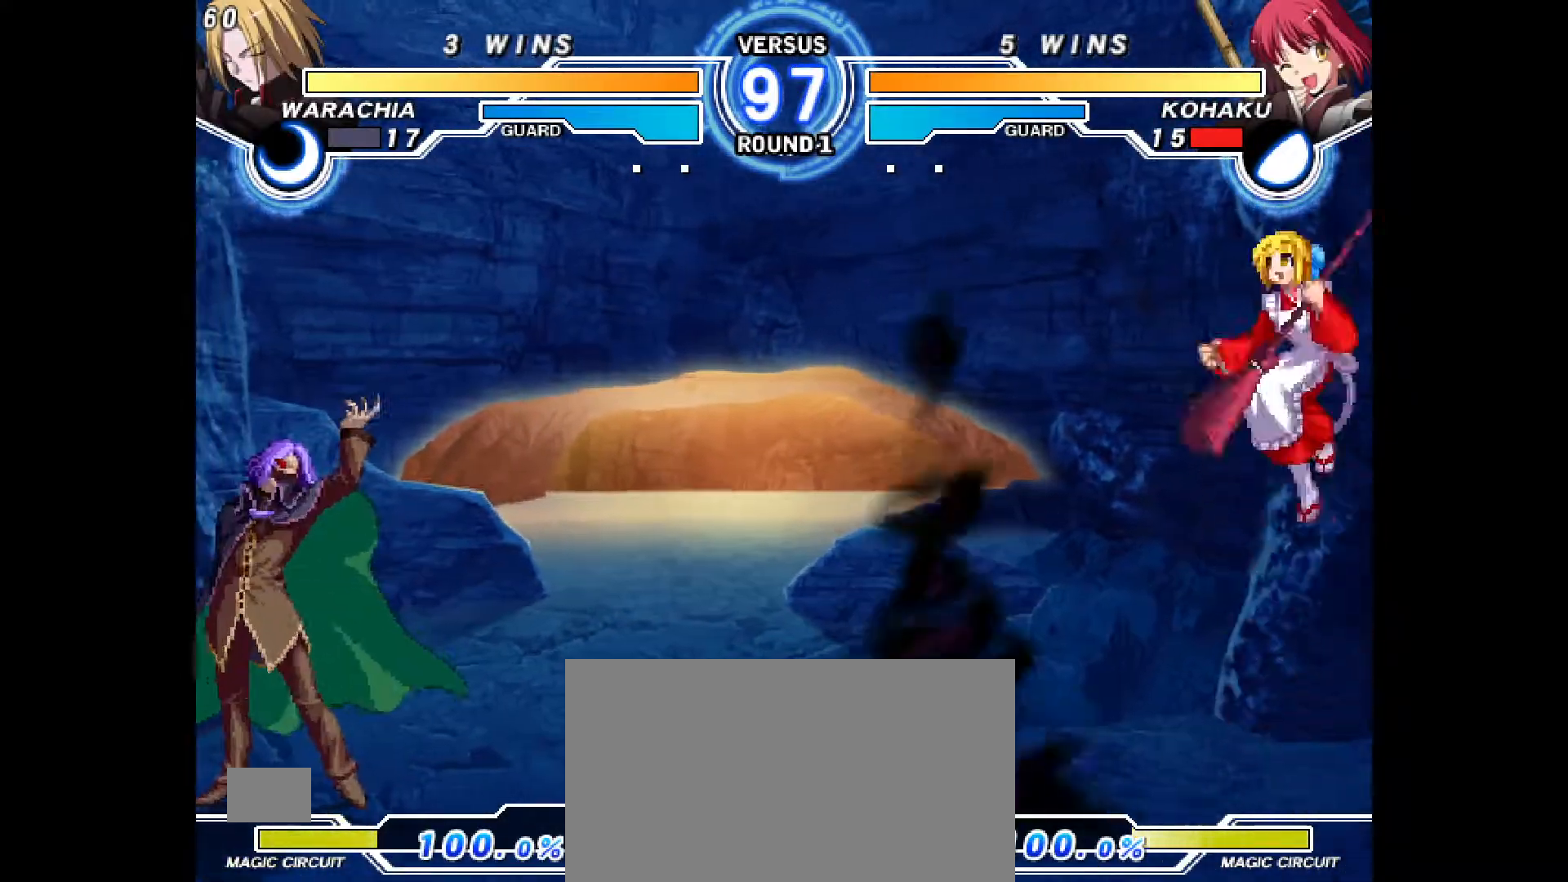
{"dt_ms": 500, "buttons": [], "events": [[250, "DPAD_RIGHT", "up"]]}
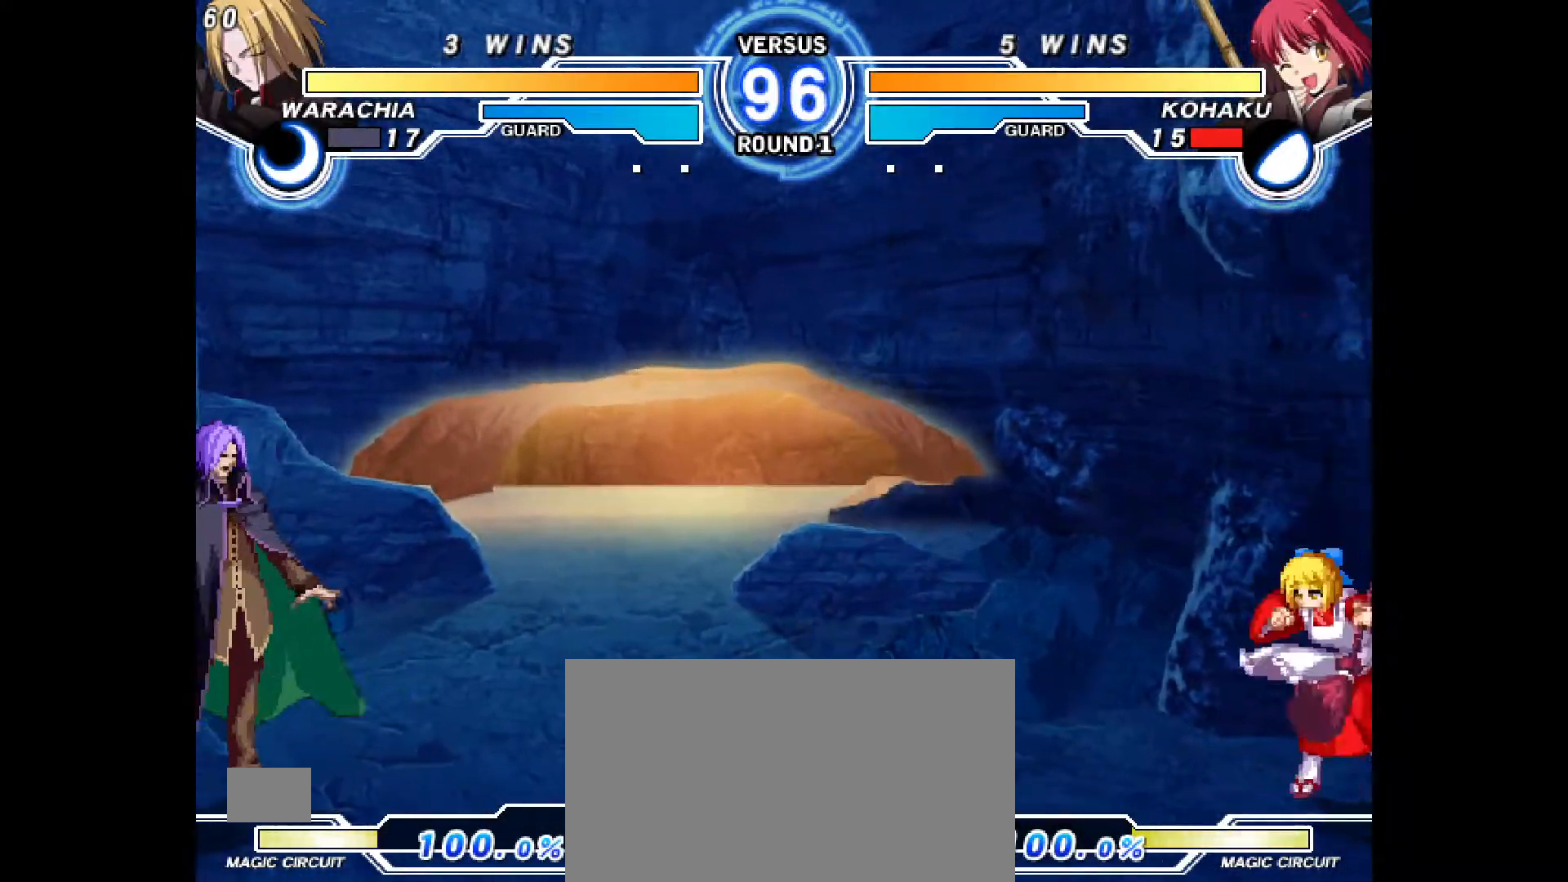
{"dt_ms": 500, "buttons": ["DPAD_RIGHT"], "events": [[317, "DPAD_RIGHT", "down"]]}
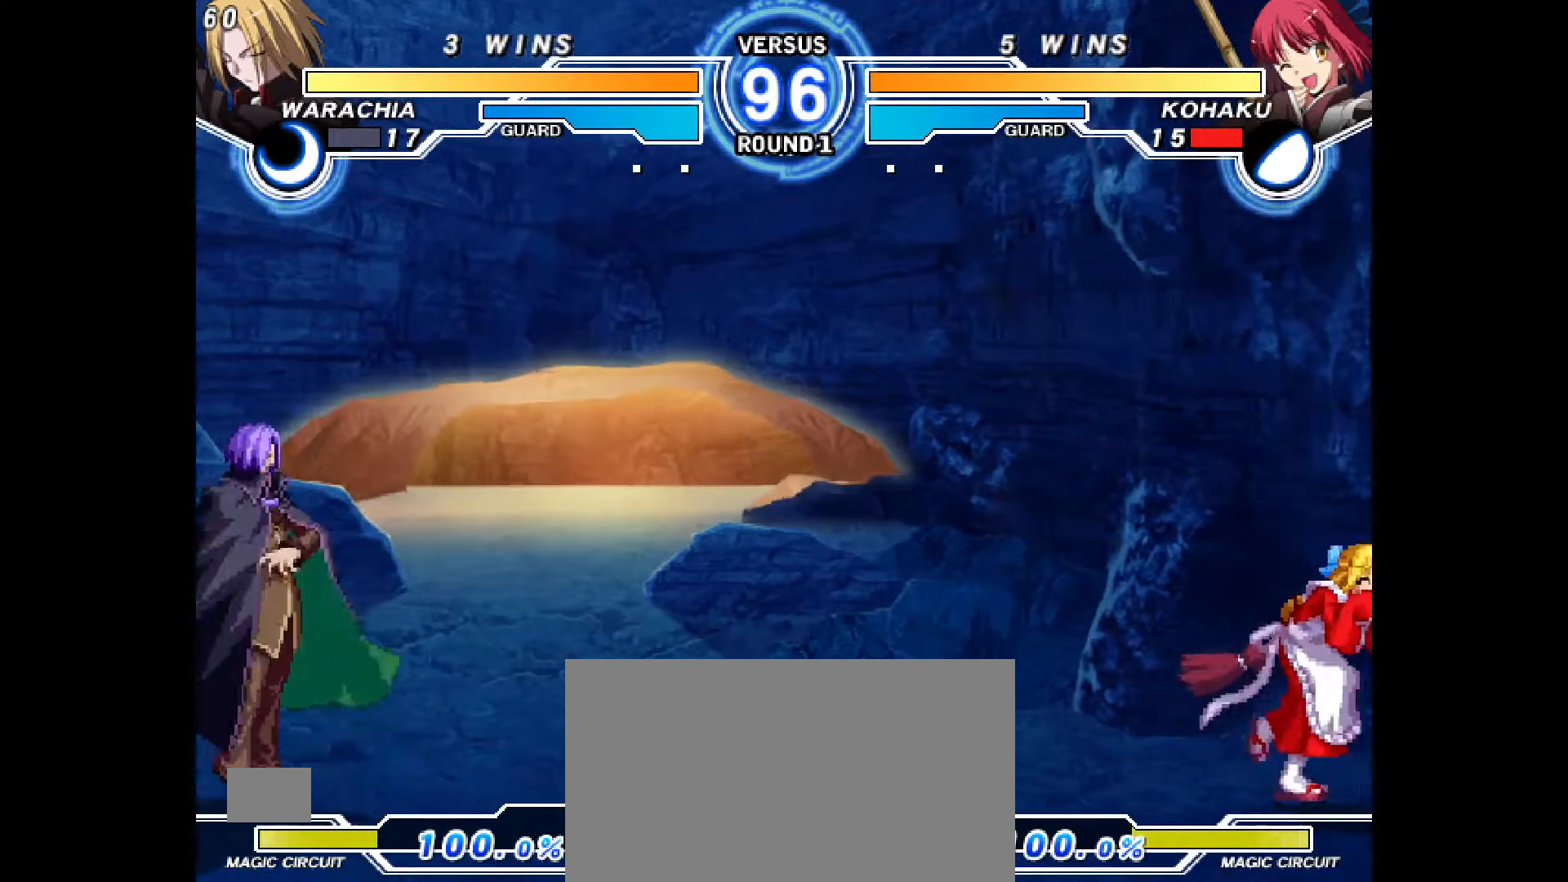
{"dt_ms": 500, "buttons": ["DPAD_DOWN"], "events": [[83, "DPAD_RIGHT", "up"], [500, "DPAD_DOWN", "down"]]}
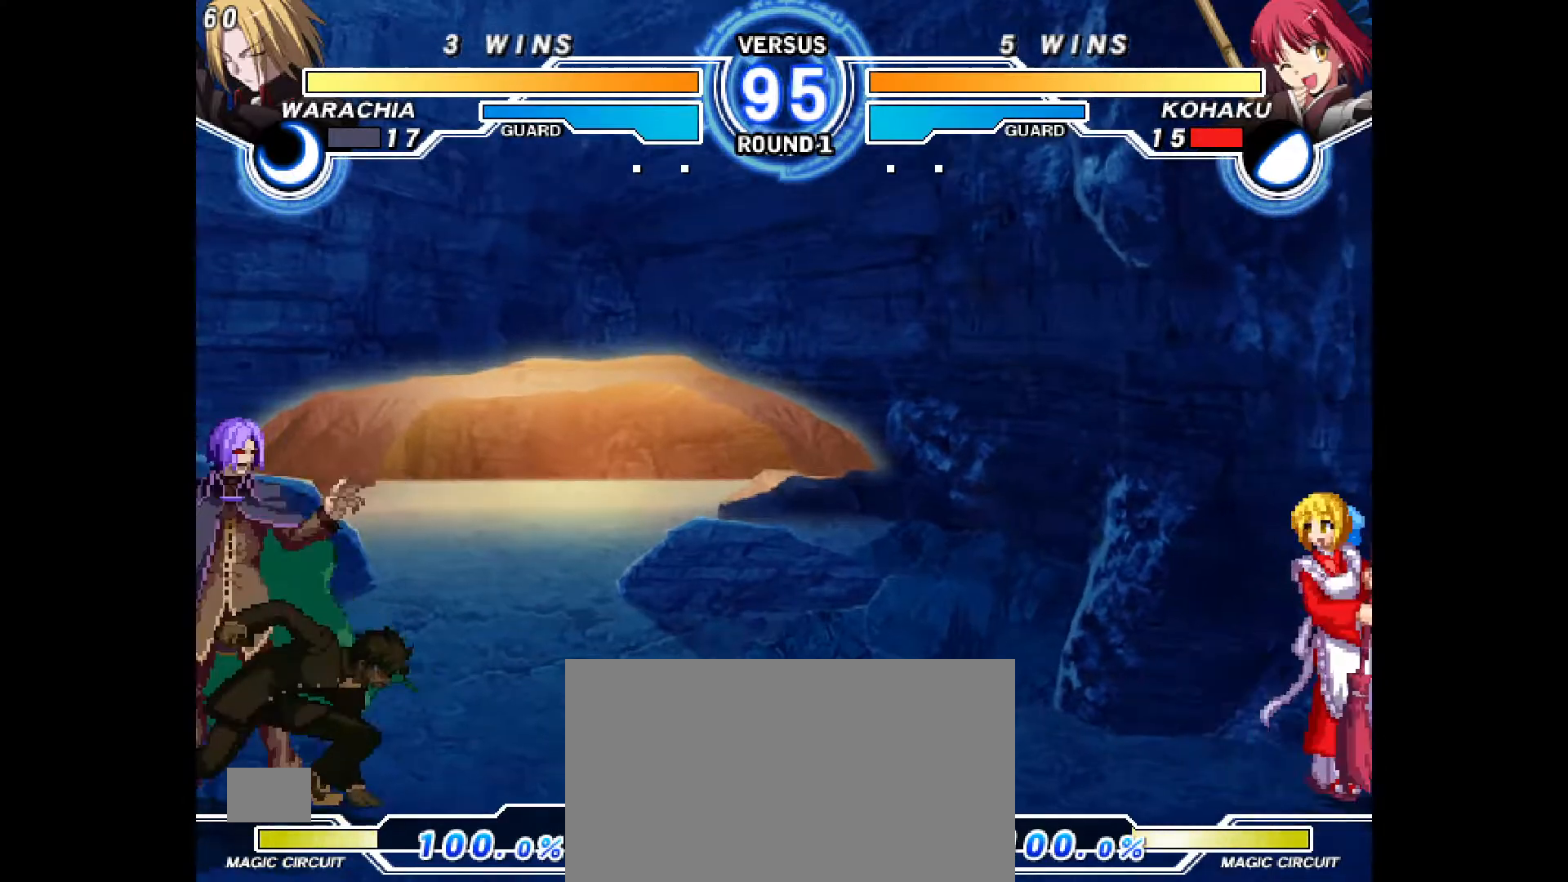
{"dt_ms": 500, "buttons": ["DPAD_RIGHT"], "events": [[83, "DPAD_DOWN", "up"], [117, "DPAD_DOWN", "down"], [167, "CIRCLE", "down"], [200, "DPAD_DOWN", "up"], [250, "CIRCLE", "up"], [450, "DPAD_RIGHT", "down"]]}
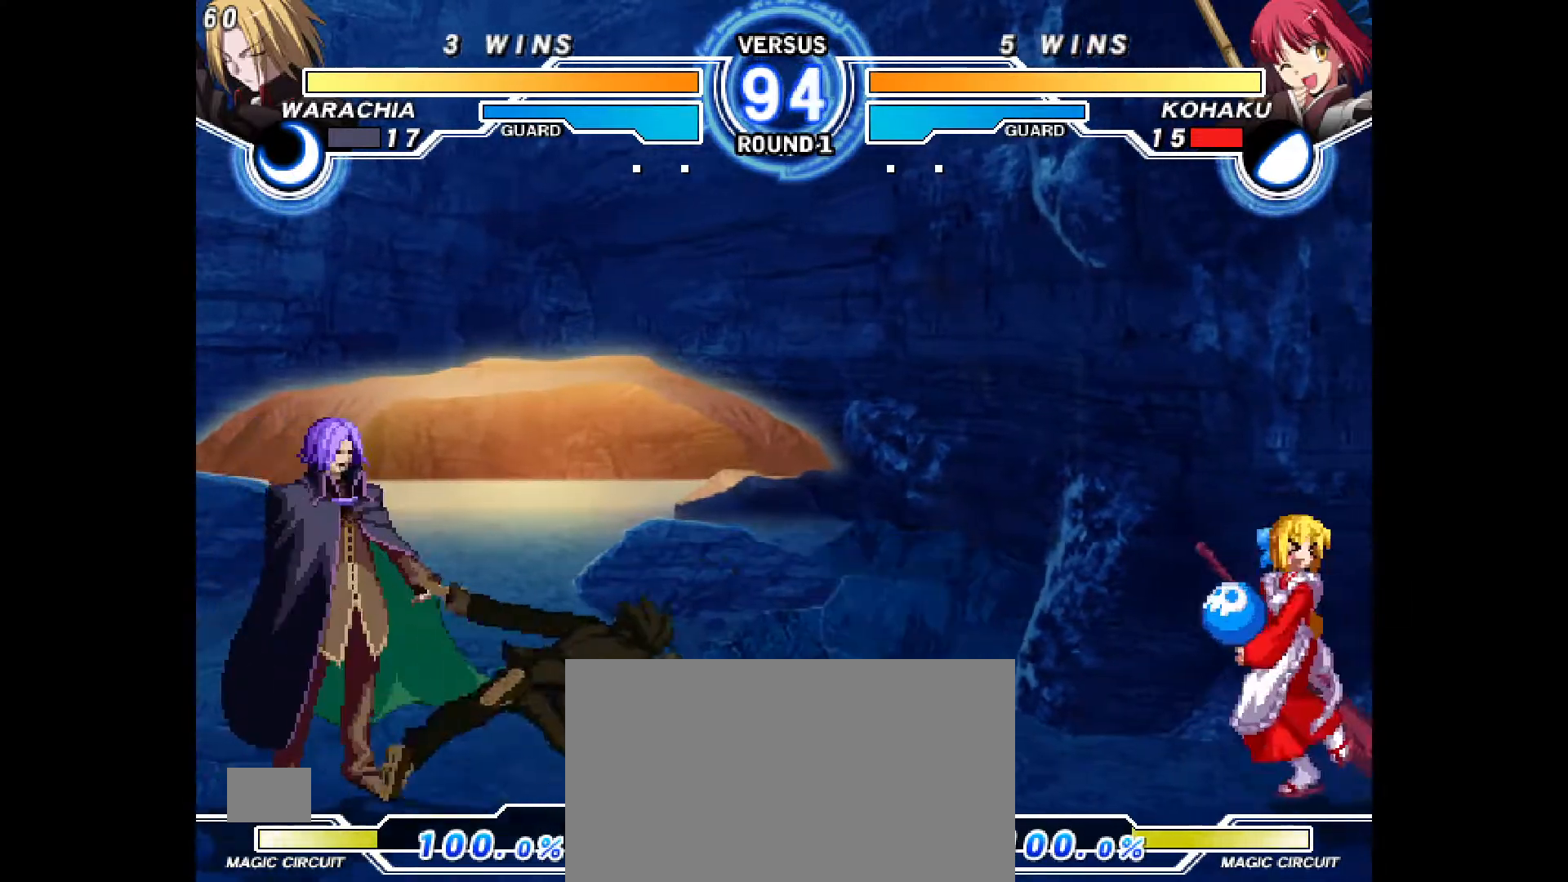
{"dt_ms": 500, "buttons": ["DPAD_DOWN"], "events": [[317, "DPAD_RIGHT", "up"], [417, "DPAD_DOWN", "down"], [467, "DPAD_DOWN", "up"], [500, "DPAD_DOWN", "down"]]}
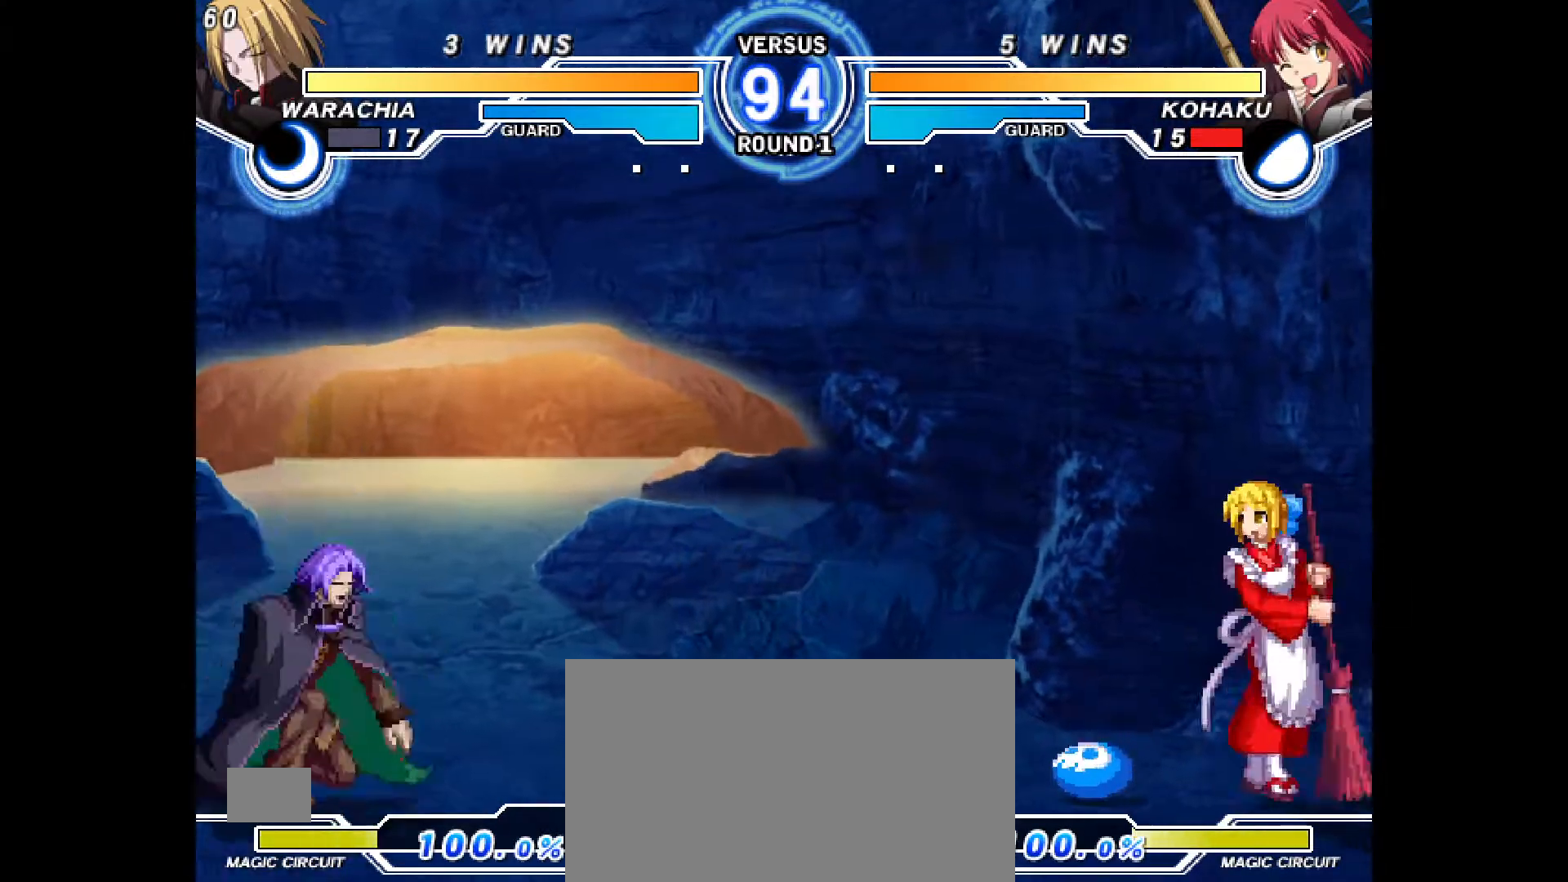
{"dt_ms": 500, "buttons": ["DPAD_RIGHT"], "events": [[33, "CROSS", "down"], [100, "DPAD_DOWN", "up"], [117, "CROSS", "up"], [267, "DPAD_RIGHT", "down"]]}
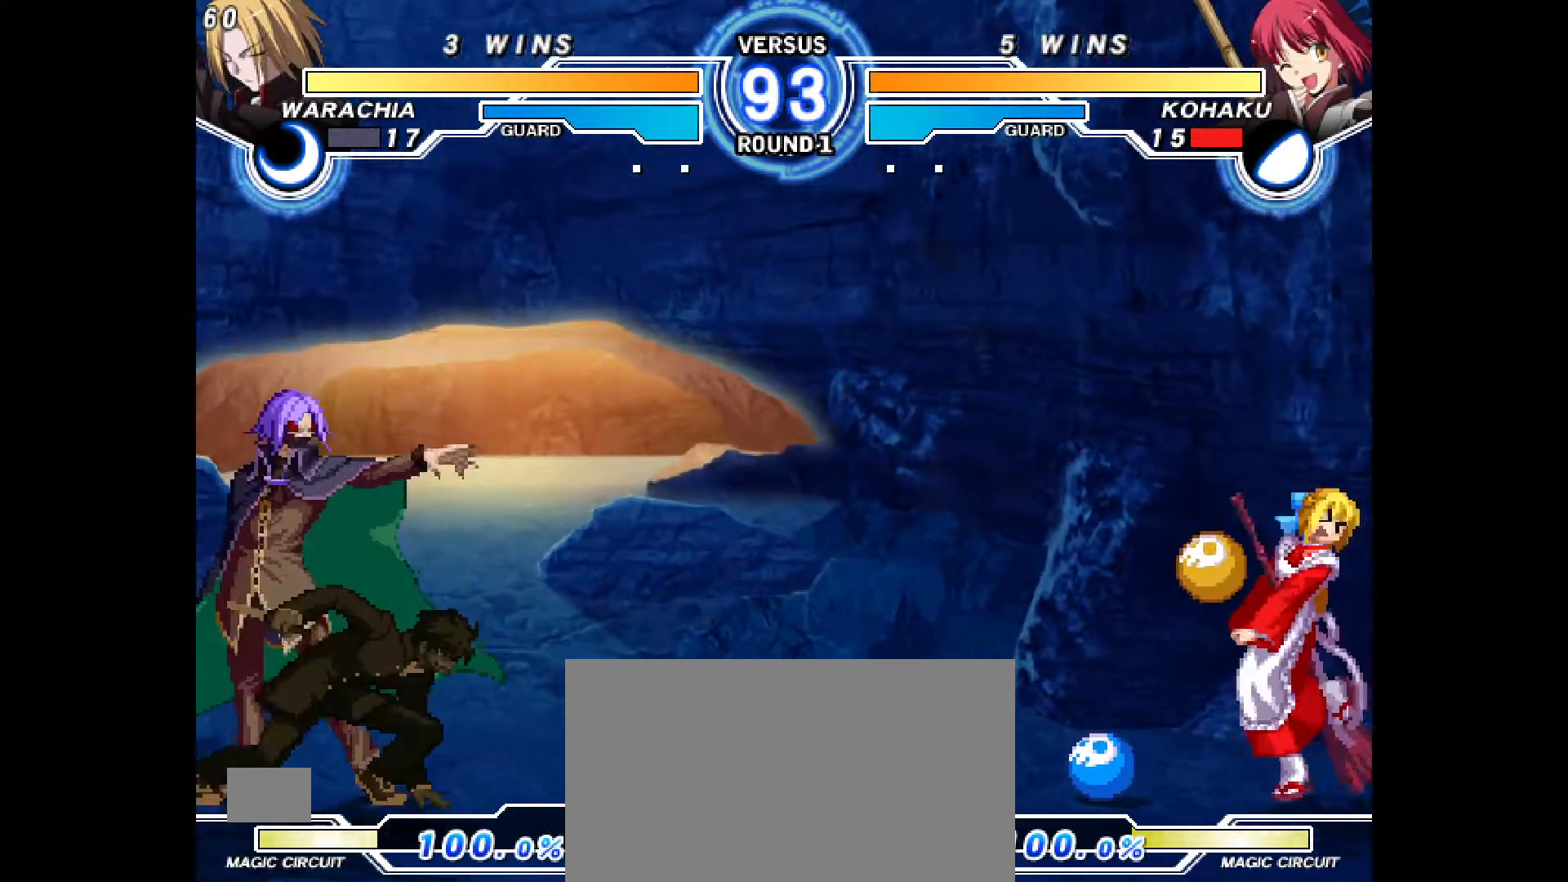
{"dt_ms": 500, "buttons": ["DPAD_LEFT"], "events": [[167, "DPAD_RIGHT", "up"], [333, "DPAD_UP", "down"], [467, "DPAD_LEFT", "down"], [467, "DPAD_UP", "up"]]}
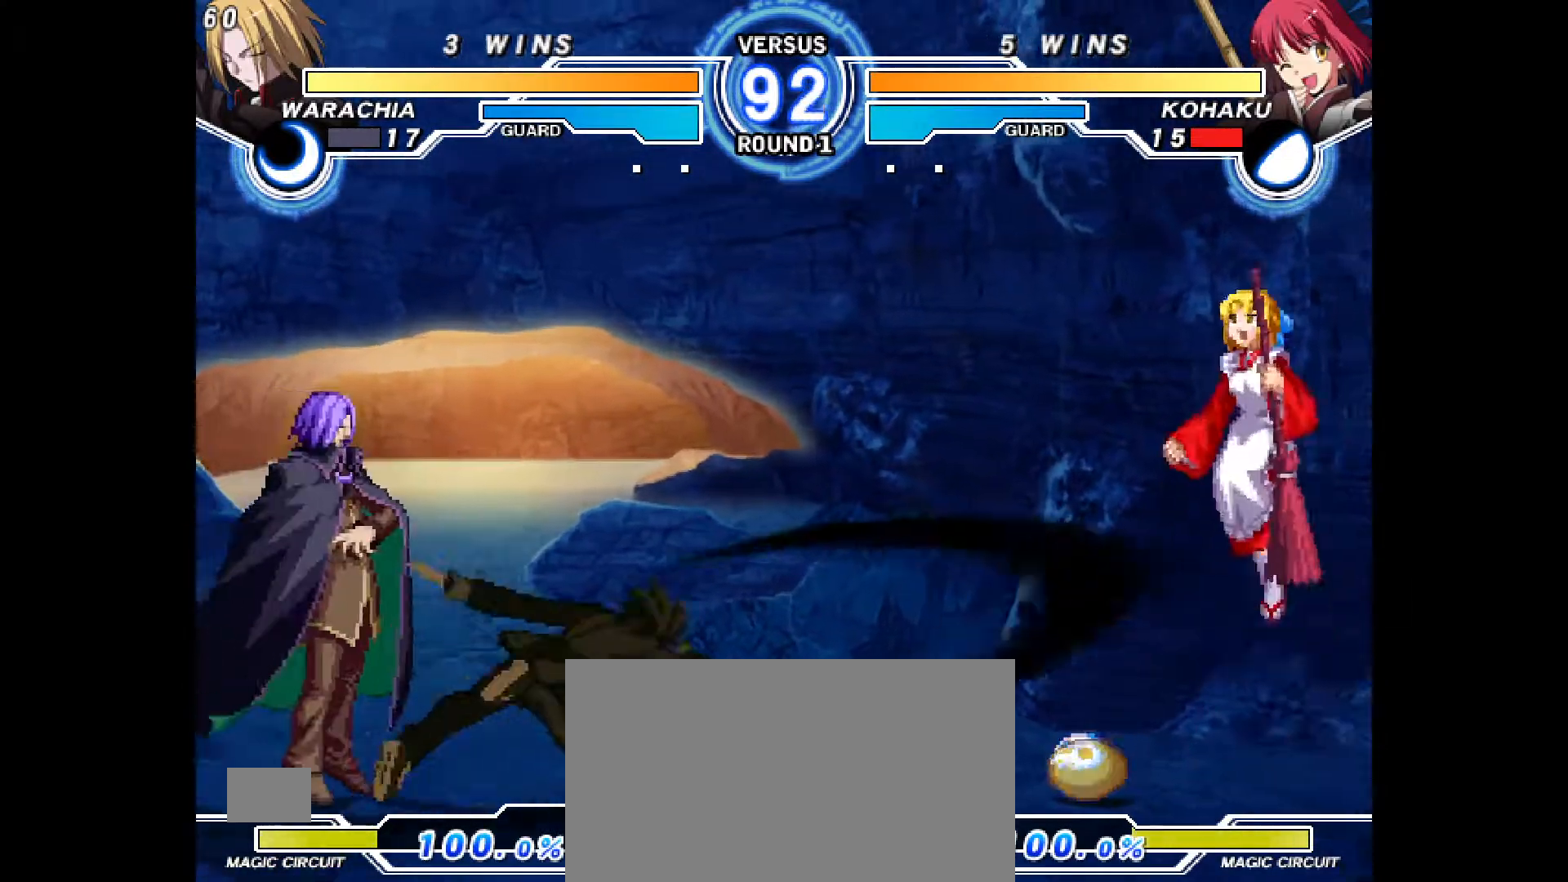
{"dt_ms": 500, "buttons": [], "events": [[33, "TRIANGLE", "down"], [100, "TRIANGLE", "up"], [150, "DPAD_LEFT", "up"], [383, "R2", "down"], [483, "R2", "up"]]}
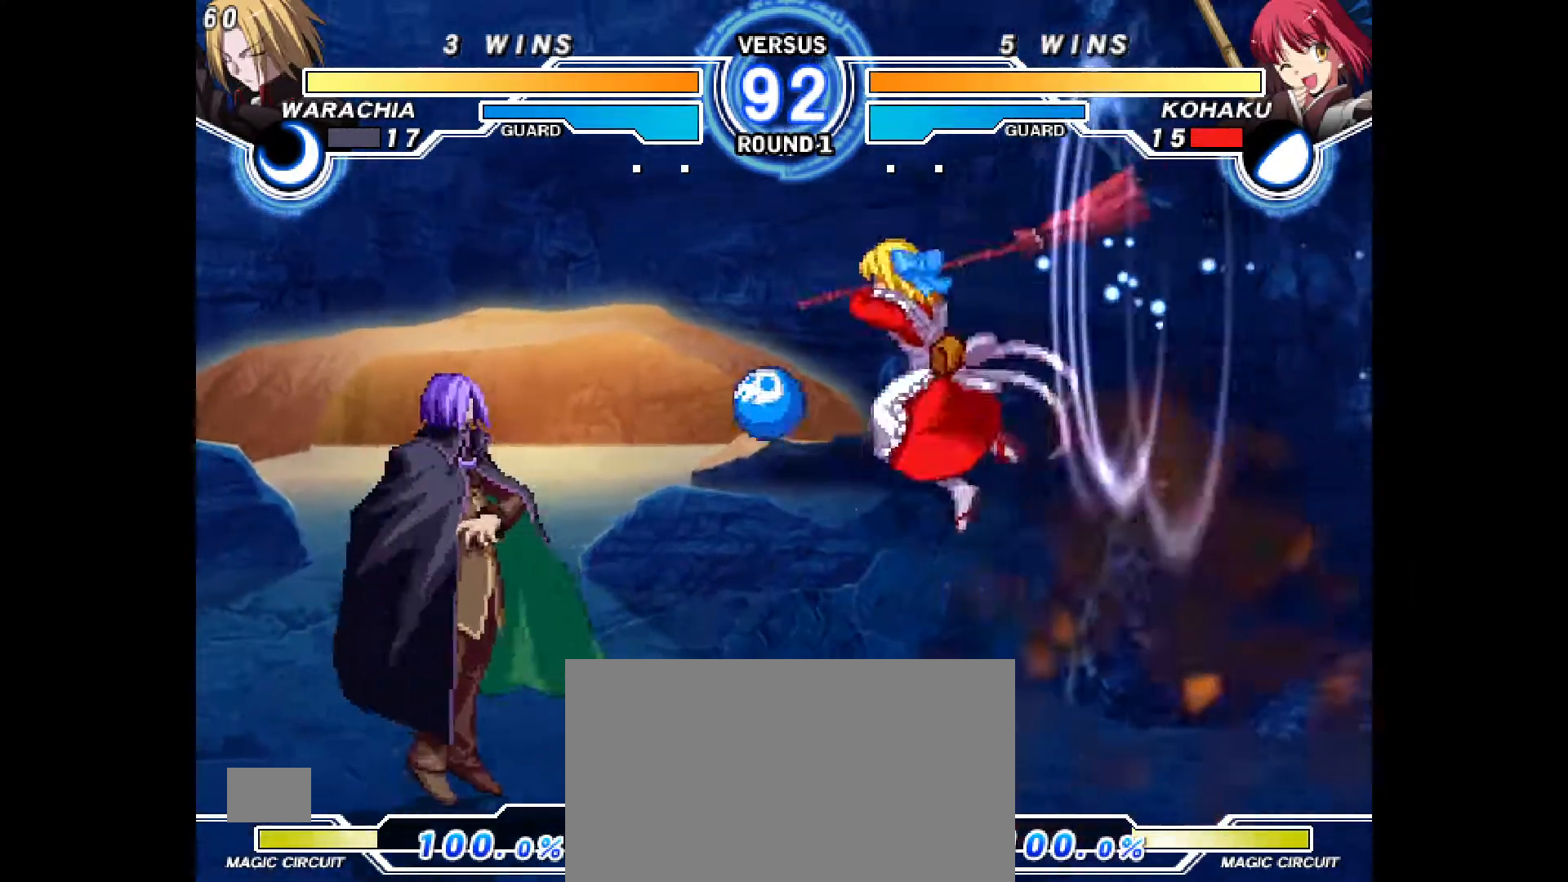
{"dt_ms": 500, "buttons": ["CROSS", "DPAD_LEFT"], "events": [[200, "DPAD_LEFT", "down"], [267, "DPAD_LEFT", "up"], [317, "DPAD_LEFT", "down"], [467, "CROSS", "down"]]}